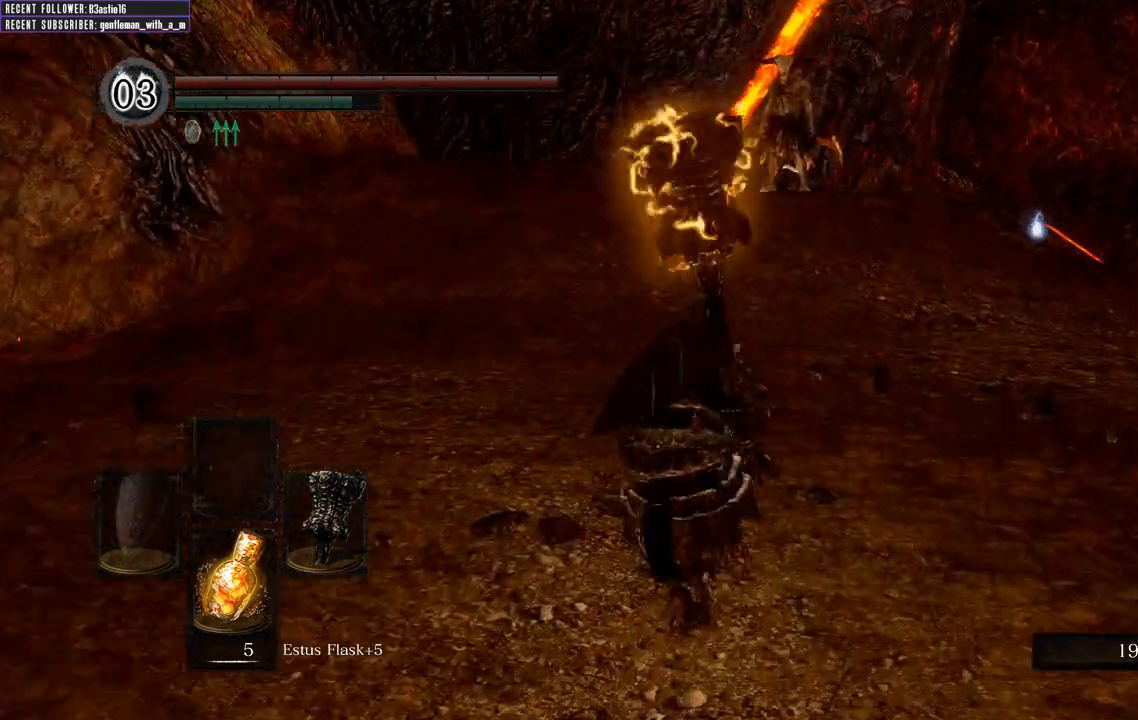
Gameplay with a controller (Xbox layout); each line is a JSON object with the inputs held at the frame after it. "events" lists button and stick changes between this image and that frame as [ms after this image, input, new state], when the widget could be followed in between.
{"buttons": ["B"], "left_stick": "up", "right_stick": "center", "events": []}
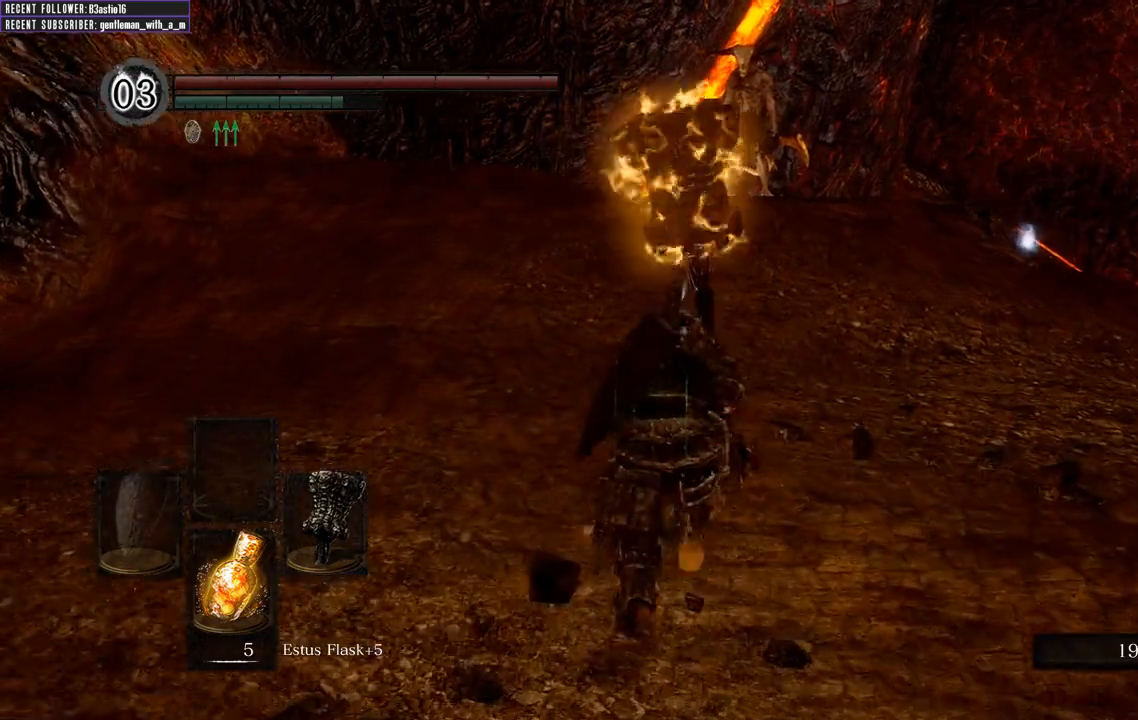
{"buttons": ["B"], "left_stick": "up", "right_stick": "center", "events": []}
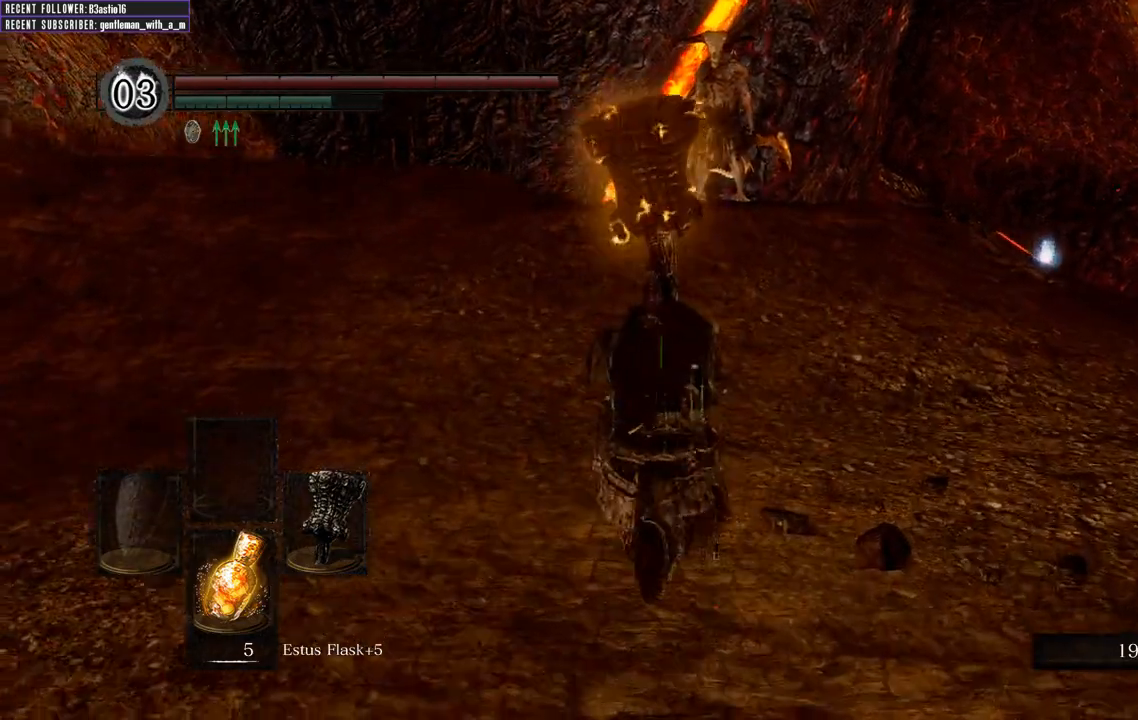
{"buttons": ["B"], "left_stick": "up", "right_stick": "center", "events": []}
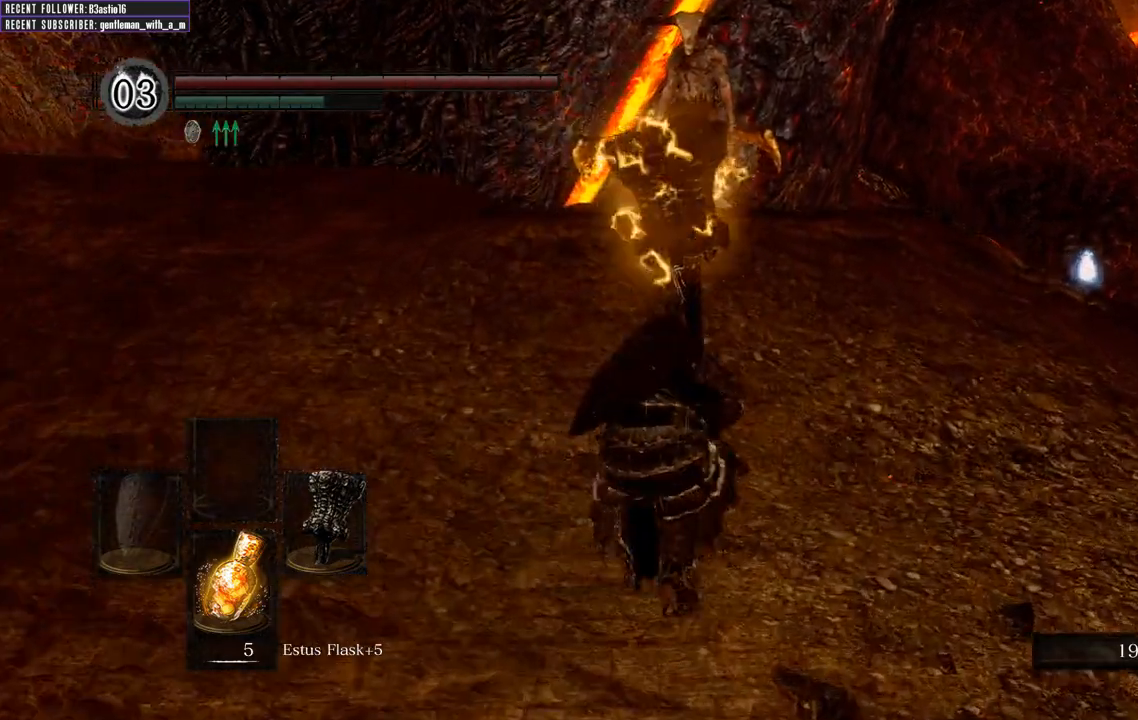
{"buttons": ["B"], "left_stick": "up", "right_stick": "center", "events": []}
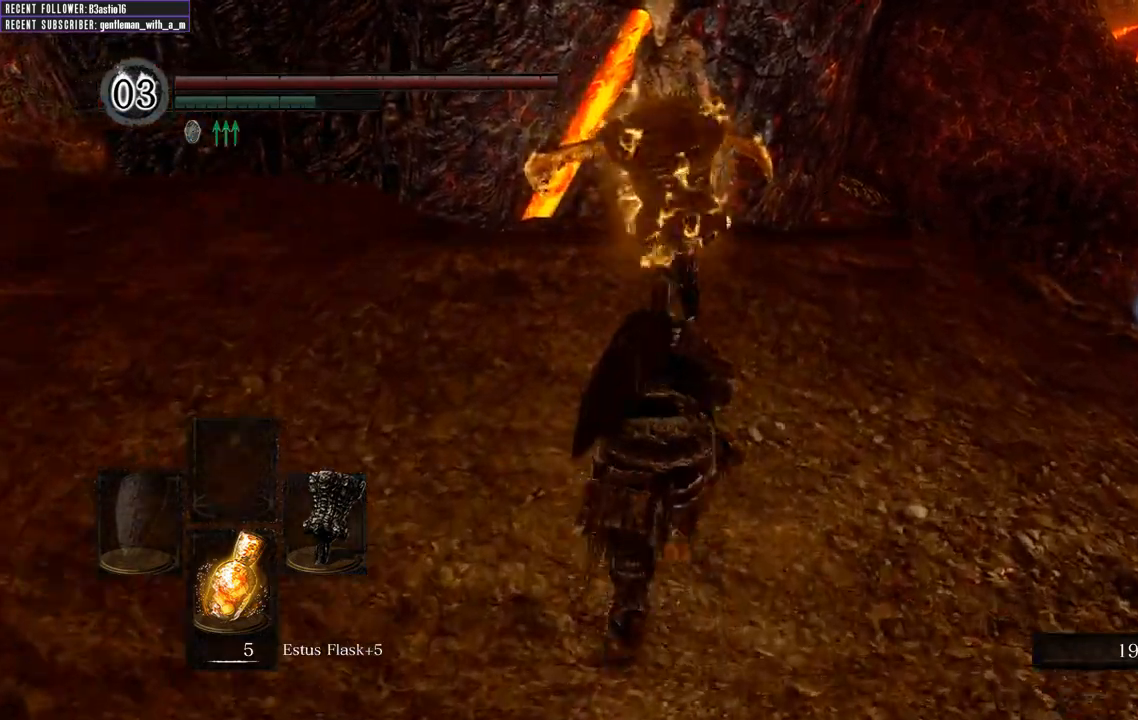
{"buttons": ["B", "R1"], "left_stick": "up", "right_stick": "center", "events": [[483, "R1", "down"]]}
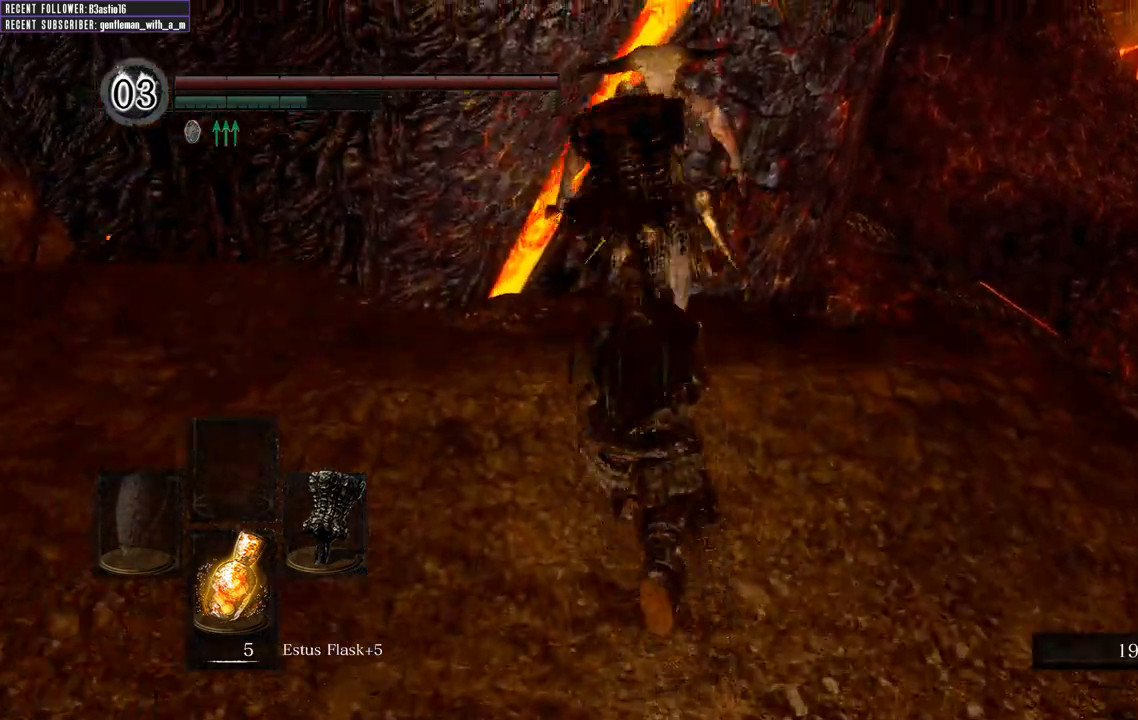
{"buttons": [], "left_stick": "up", "right_stick": "center", "events": [[50, "B", "up"], [100, "R1", "up"]]}
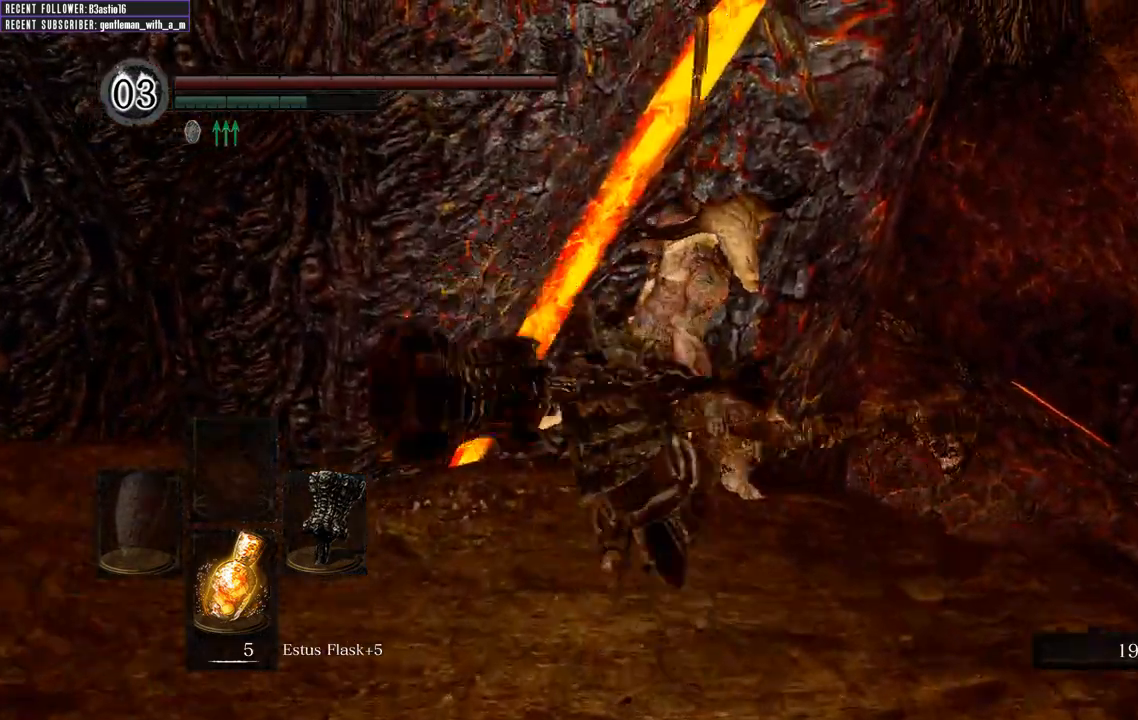
{"buttons": [], "left_stick": "center", "right_stick": "center", "events": [[483, "left_stick", "center"]]}
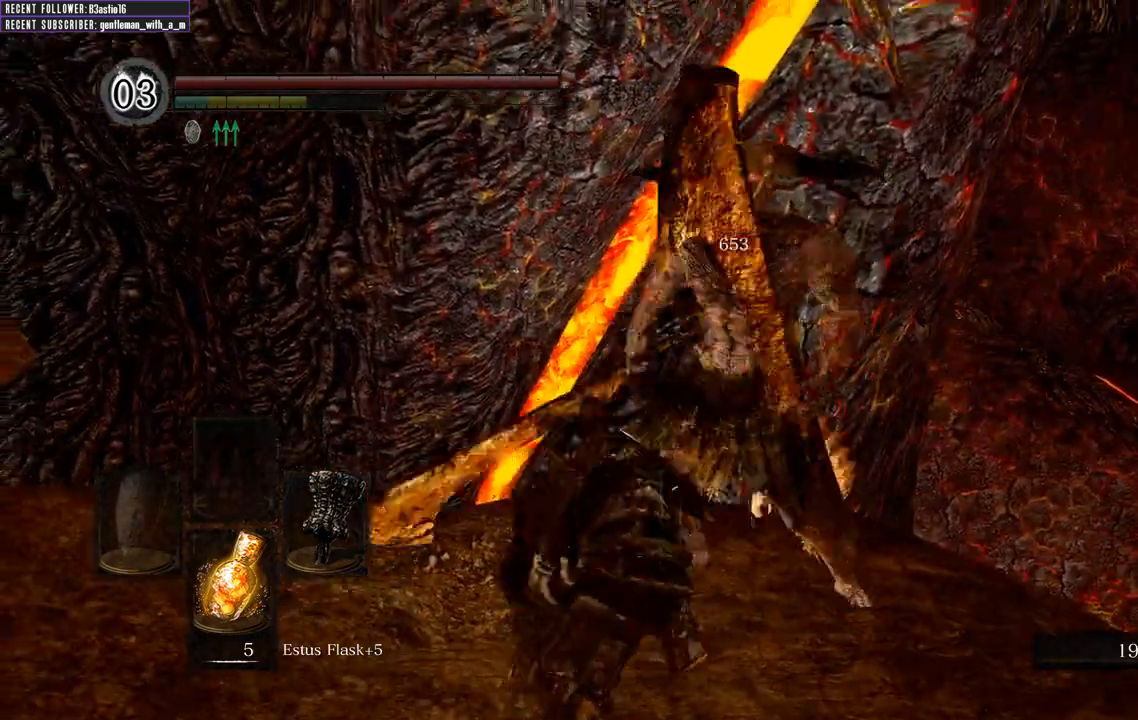
{"buttons": [], "left_stick": "up-right", "right_stick": "center", "events": [[50, "right_stick", "right"], [333, "left_stick", "right"], [400, "right_stick", "center"], [433, "left_stick", "up-right"]]}
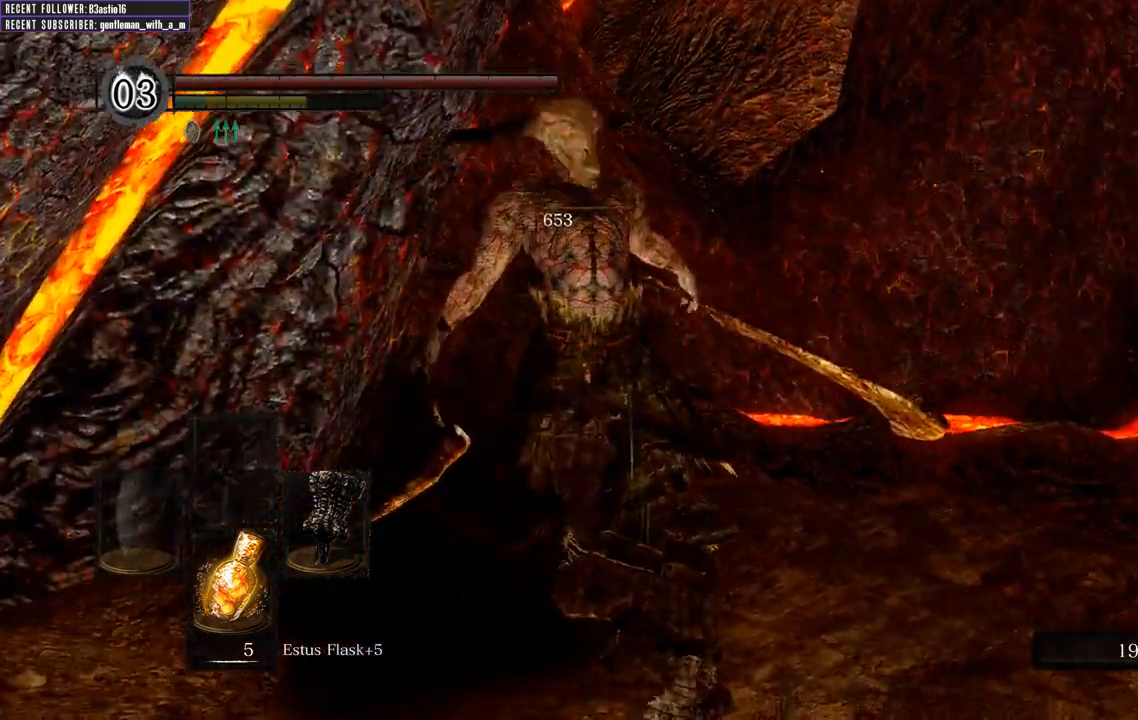
{"buttons": ["B"], "left_stick": "up-right", "right_stick": "center", "events": [[33, "B", "down"], [50, "right_stick", "up-right"], [317, "right_stick", "center"]]}
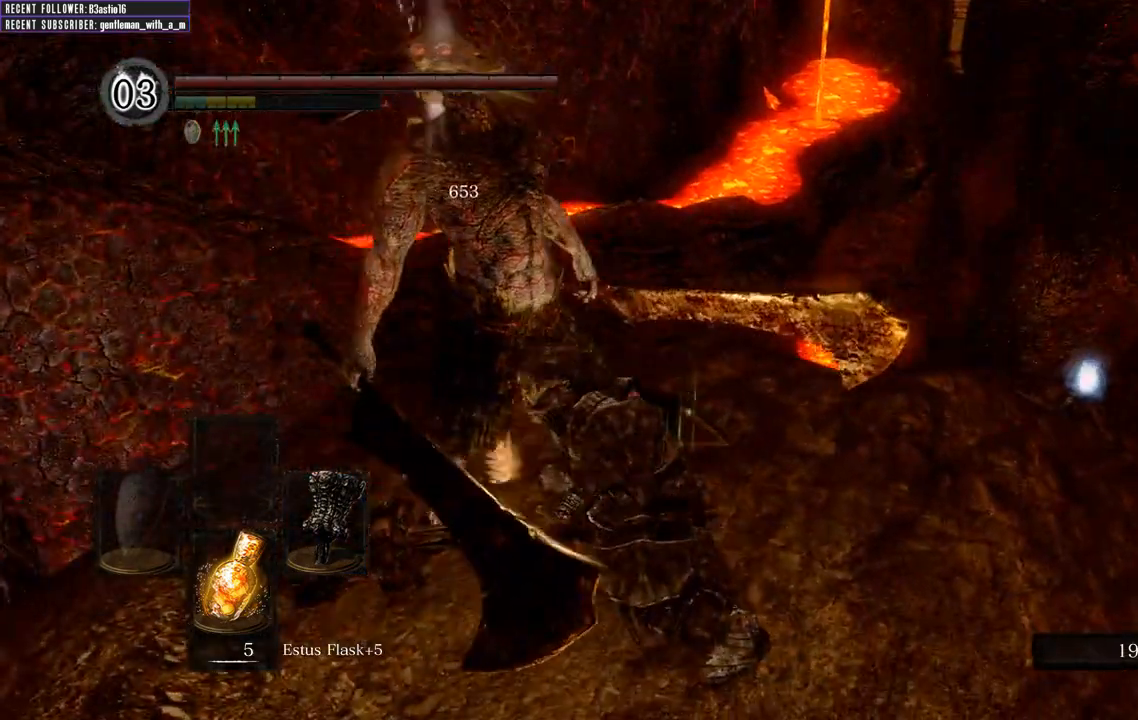
{"buttons": ["B"], "left_stick": "up-right", "right_stick": "center", "events": [[33, "right_stick", "right"], [250, "right_stick", "center"]]}
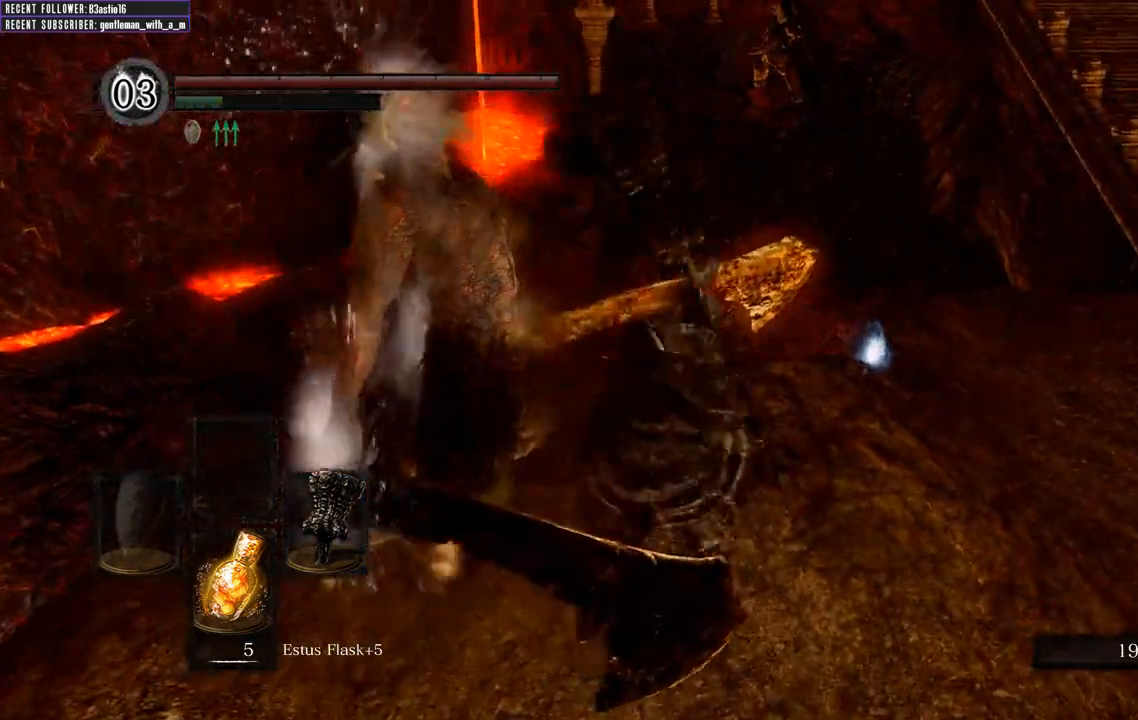
{"buttons": ["B"], "left_stick": "up-right", "right_stick": "center", "events": [[17, "right_stick", "up"], [283, "right_stick", "center"]]}
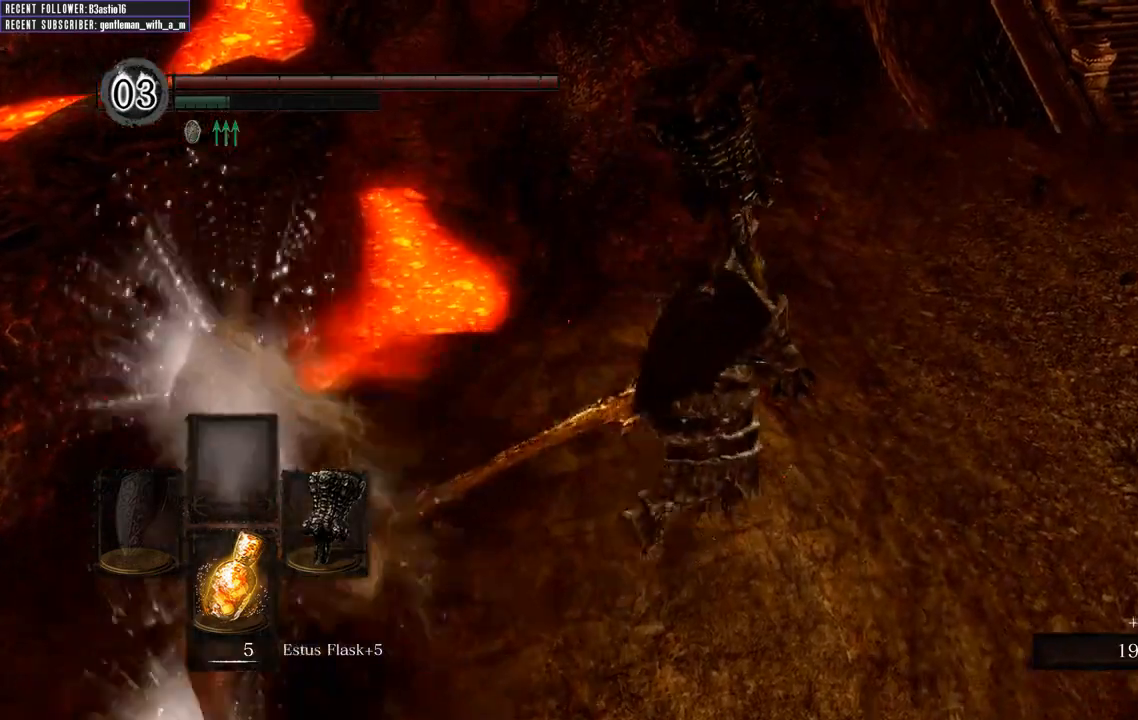
{"buttons": ["A"], "left_stick": "up-right", "right_stick": "center", "events": [[333, "B", "up"], [450, "A", "down"]]}
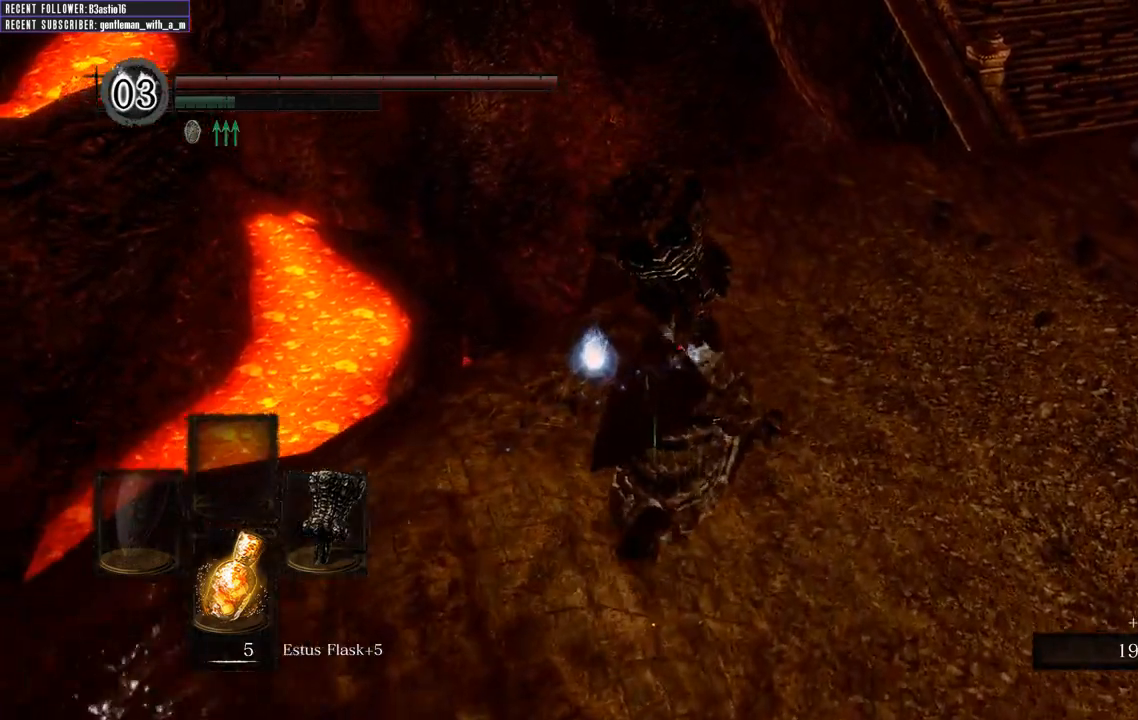
{"buttons": ["A"], "left_stick": "center", "right_stick": "center", "events": [[17, "left_stick", "up"], [33, "A", "up"], [117, "A", "down"], [217, "A", "up"], [233, "left_stick", "center"], [283, "A", "down"], [383, "A", "up"], [467, "A", "down"]]}
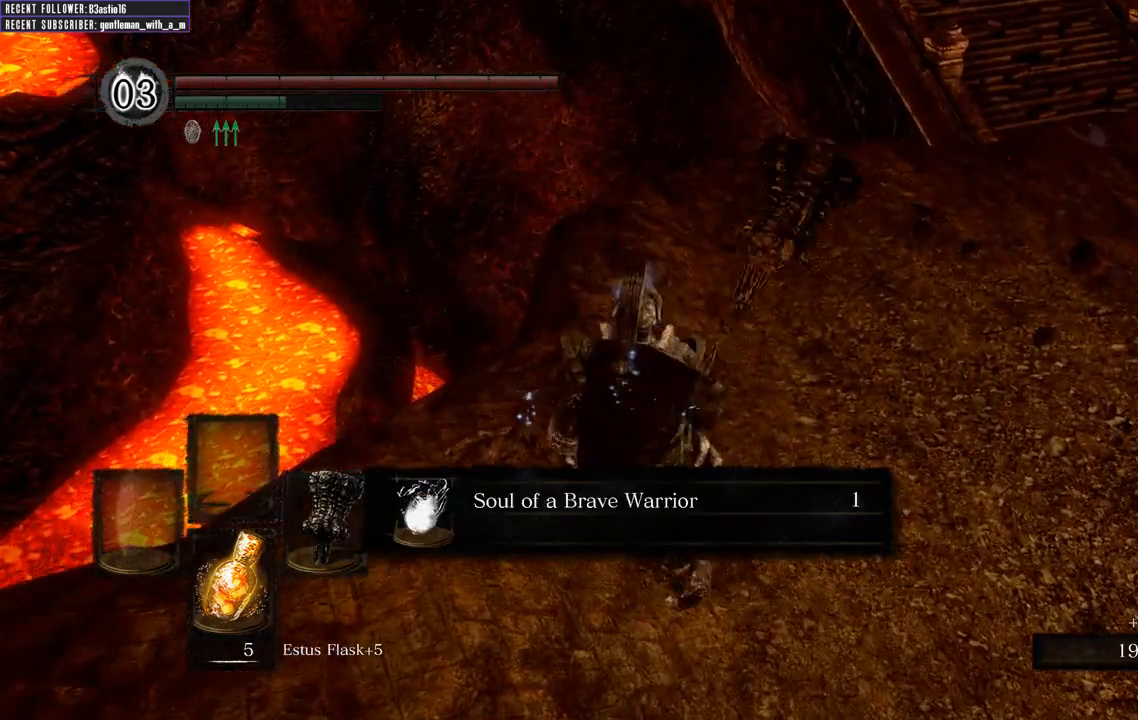
{"buttons": [], "left_stick": "center", "right_stick": "left", "events": [[67, "A", "up"], [233, "right_stick", "left"]]}
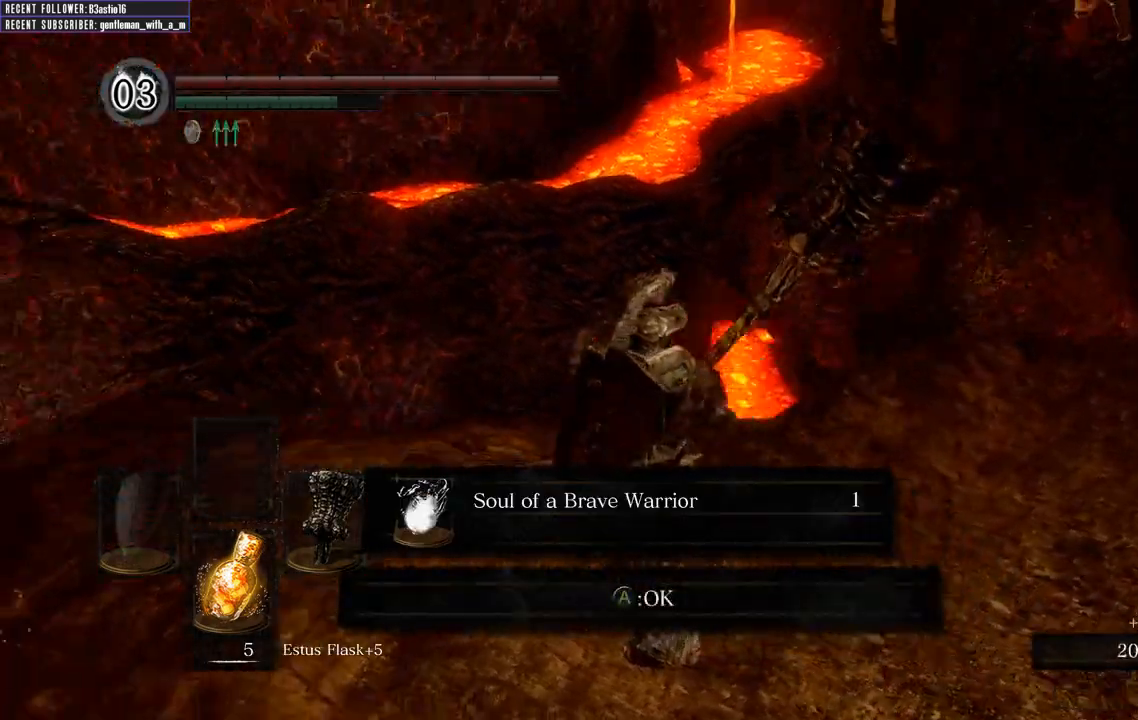
{"buttons": [], "left_stick": "left", "right_stick": "left", "events": [[33, "left_stick", "left"], [167, "right_stick", "center"], [250, "A", "down"], [350, "A", "up"], [417, "right_stick", "left"]]}
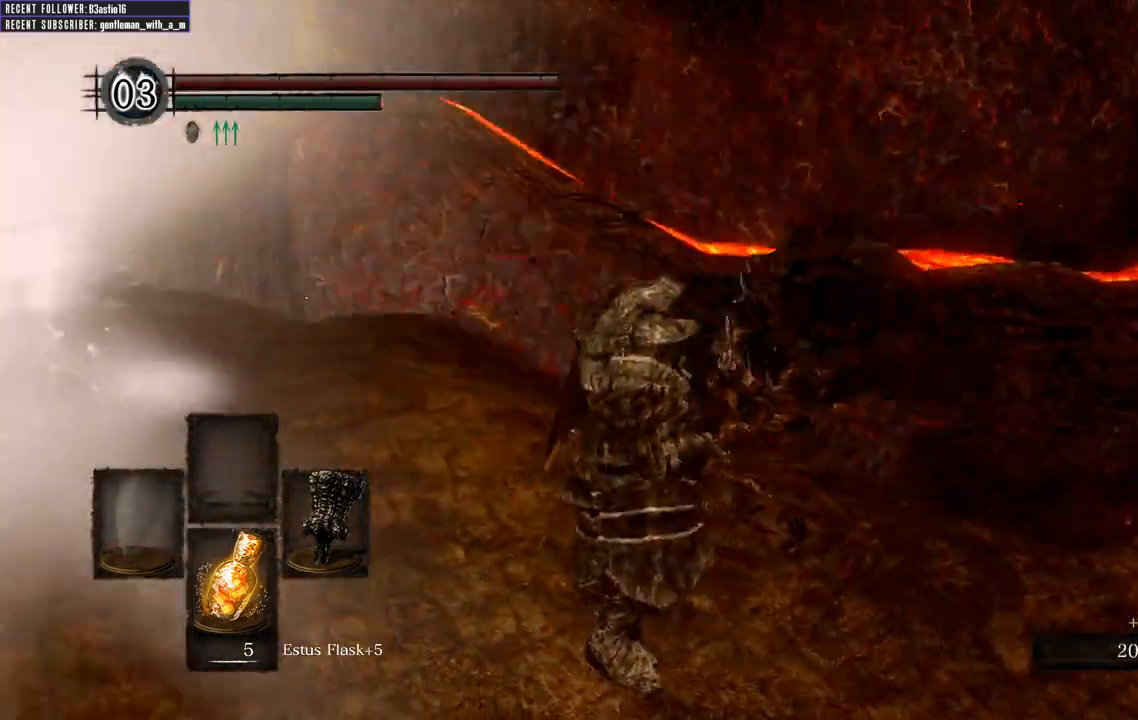
{"buttons": [], "left_stick": "up-left", "right_stick": "center", "events": [[217, "left_stick", "up-left"], [383, "right_stick", "center"]]}
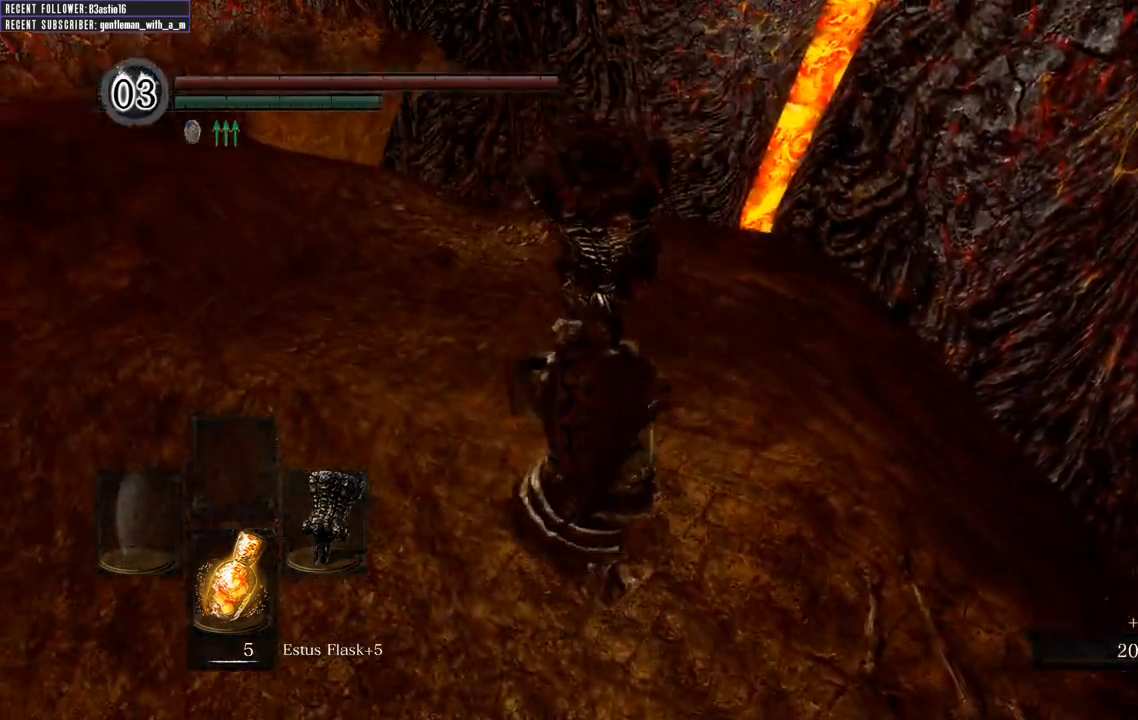
{"buttons": [], "left_stick": "up", "right_stick": "left", "events": [[150, "left_stick", "up"], [400, "right_stick", "left"]]}
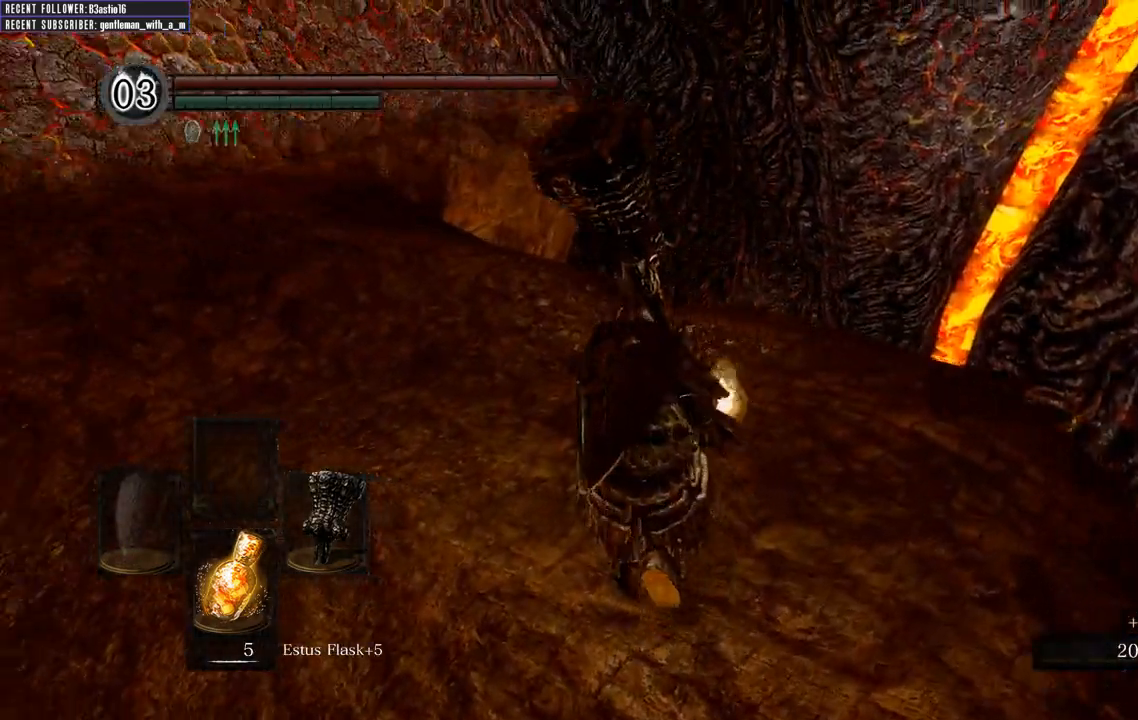
{"buttons": ["A"], "left_stick": "up-right", "right_stick": "center", "events": [[117, "left_stick", "up-right"], [117, "right_stick", "center"], [250, "A", "down"], [300, "A", "up"], [417, "A", "down"]]}
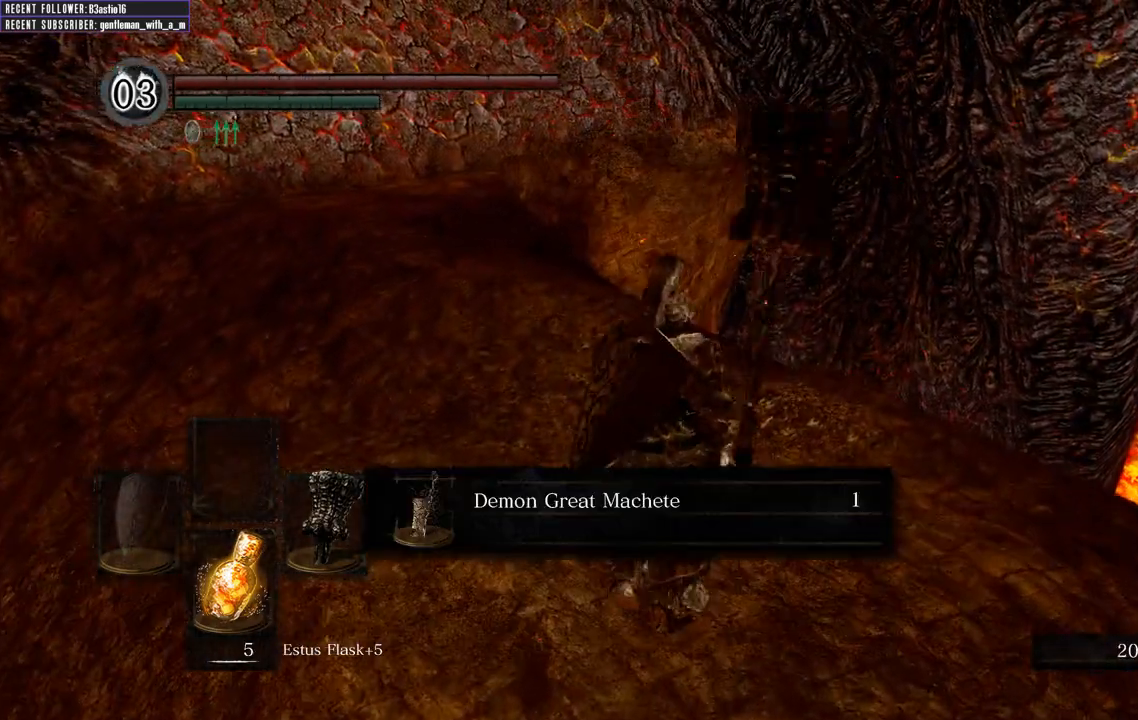
{"buttons": [], "left_stick": "center", "right_stick": "left", "events": [[17, "A", "up"], [33, "left_stick", "center"], [100, "A", "down"], [183, "A", "up"], [433, "right_stick", "left"]]}
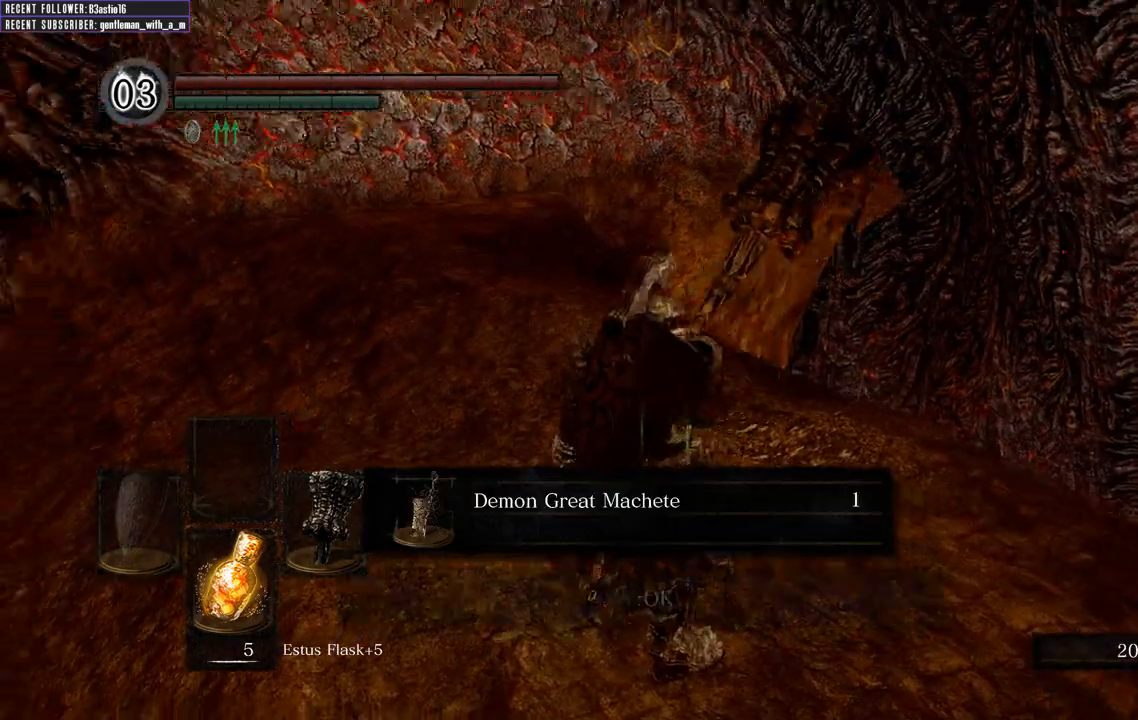
{"buttons": ["A"], "left_stick": "up", "right_stick": "center", "events": [[317, "right_stick", "center"], [333, "left_stick", "up"], [450, "A", "down"]]}
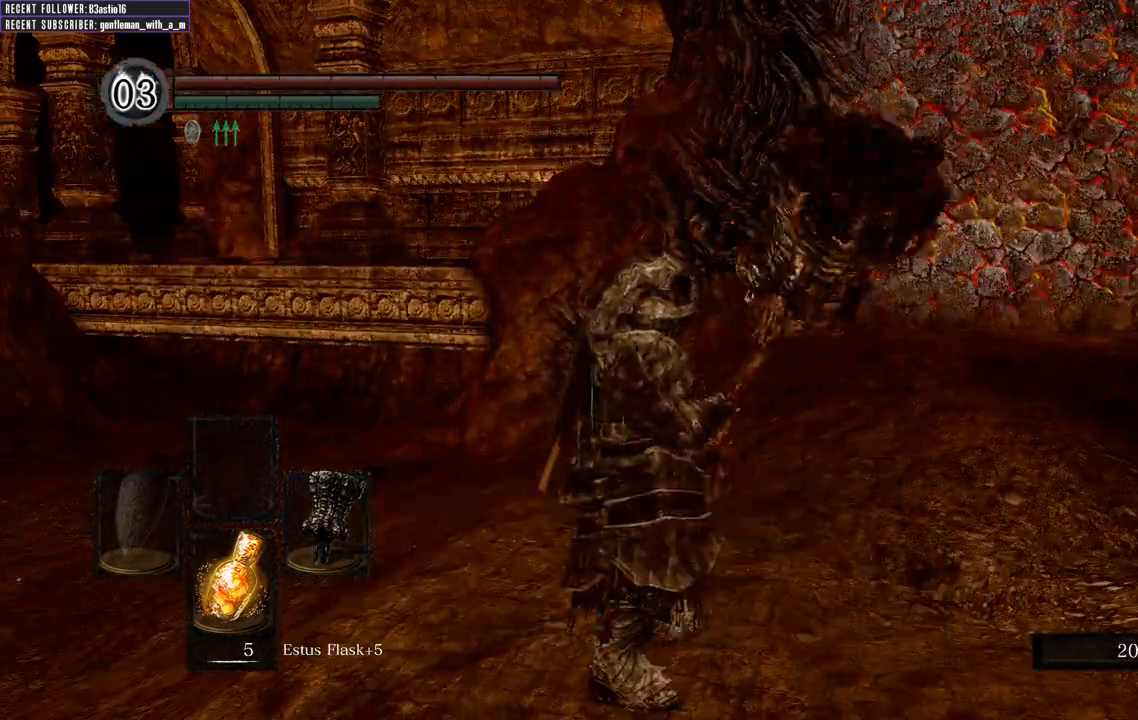
{"buttons": ["B"], "left_stick": "up", "right_stick": "left", "events": [[17, "A", "up"], [200, "right_stick", "left"], [433, "B", "down"]]}
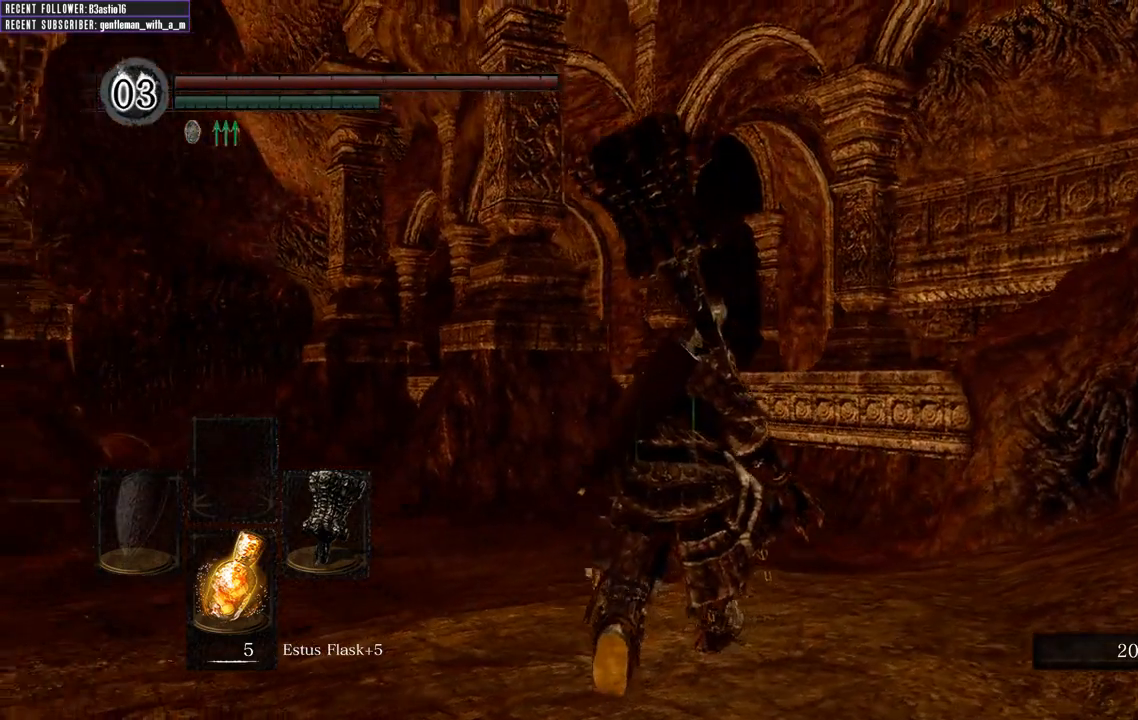
{"buttons": ["B"], "left_stick": "up", "right_stick": "center", "events": [[17, "right_stick", "center"], [267, "right_stick", "left"], [483, "right_stick", "center"]]}
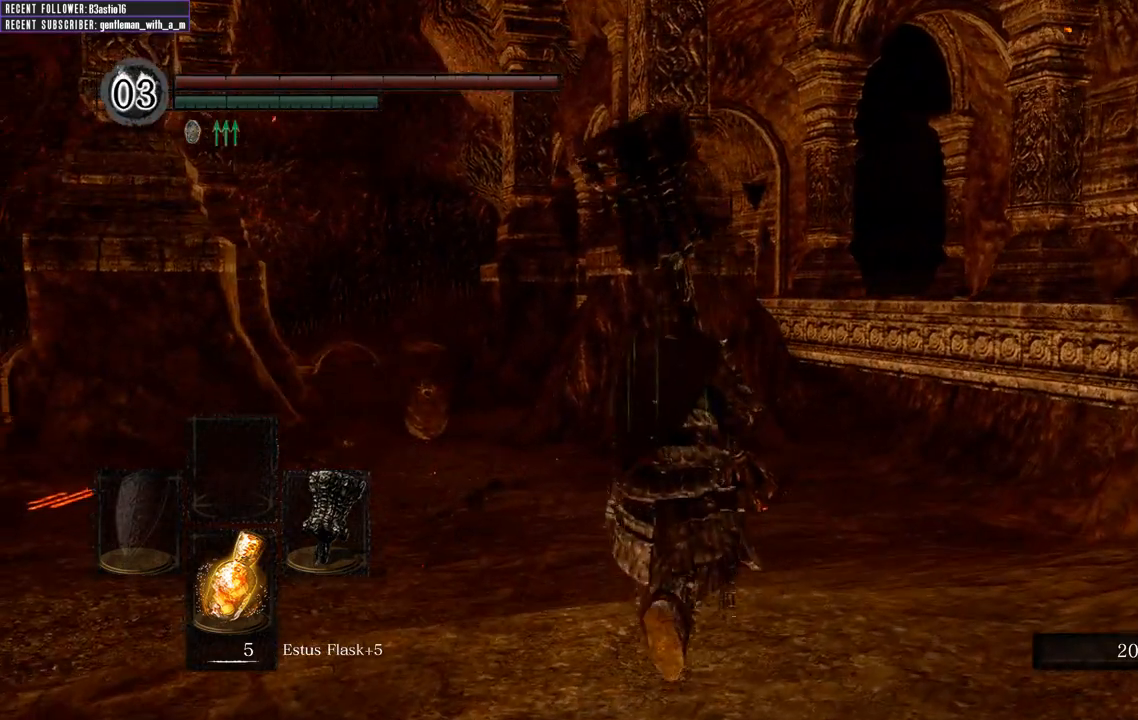
{"buttons": ["B"], "left_stick": "up", "right_stick": "left", "events": [[467, "right_stick", "left"]]}
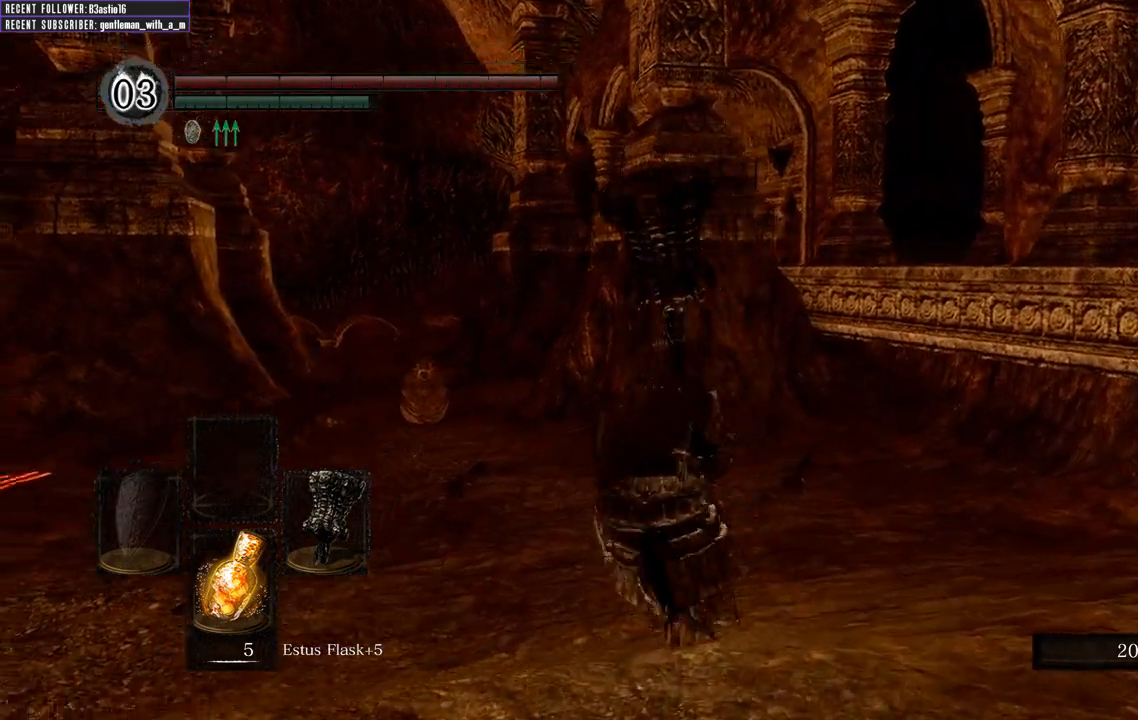
{"buttons": ["B"], "left_stick": "up", "right_stick": "center", "events": [[133, "right_stick", "center"]]}
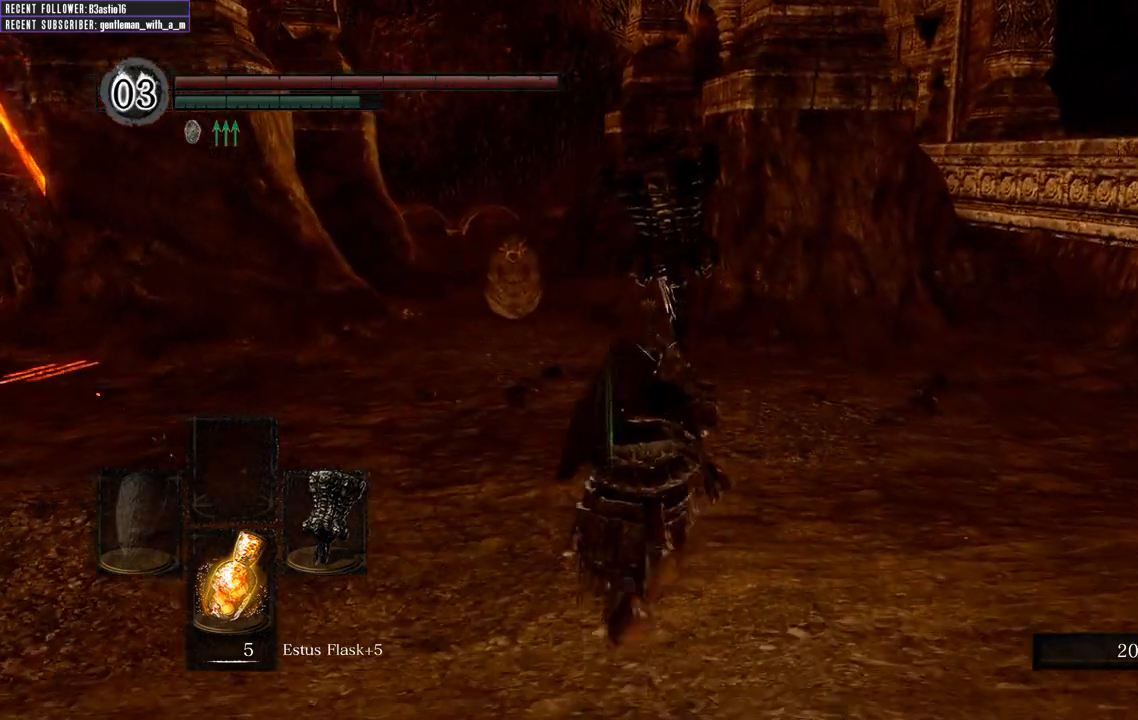
{"buttons": ["B", "R1"], "left_stick": "up", "right_stick": "center", "events": [[500, "R1", "down"]]}
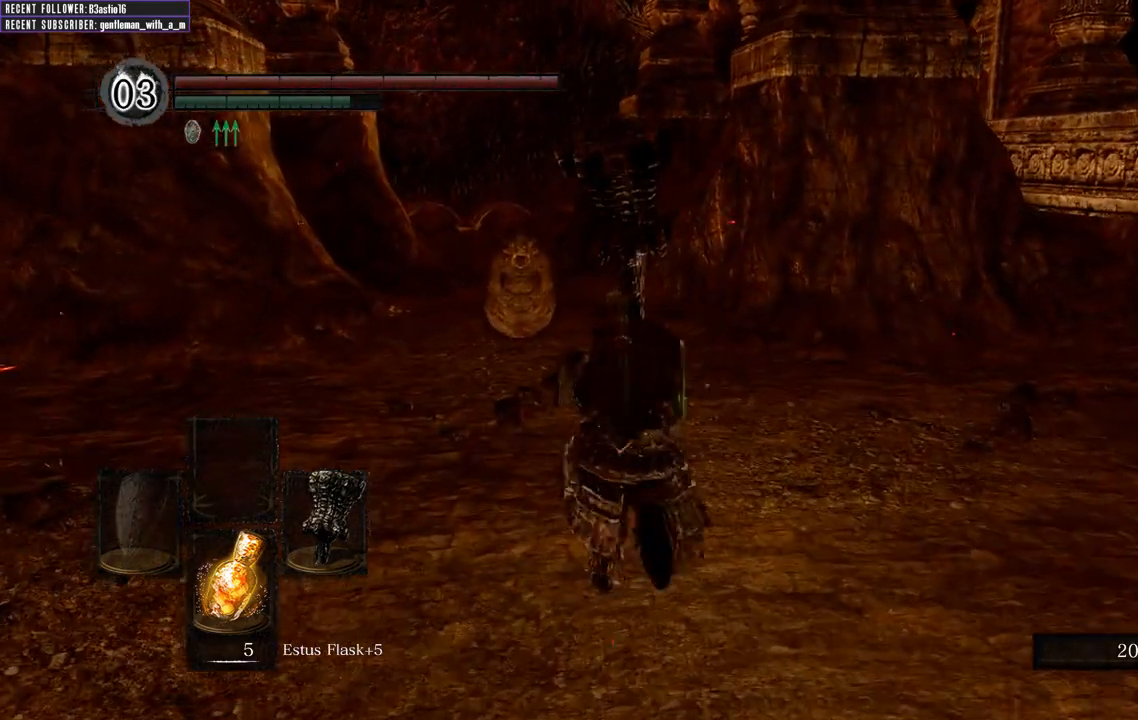
{"buttons": [], "left_stick": "up", "right_stick": "center", "events": [[233, "B", "up"], [350, "R1", "up"]]}
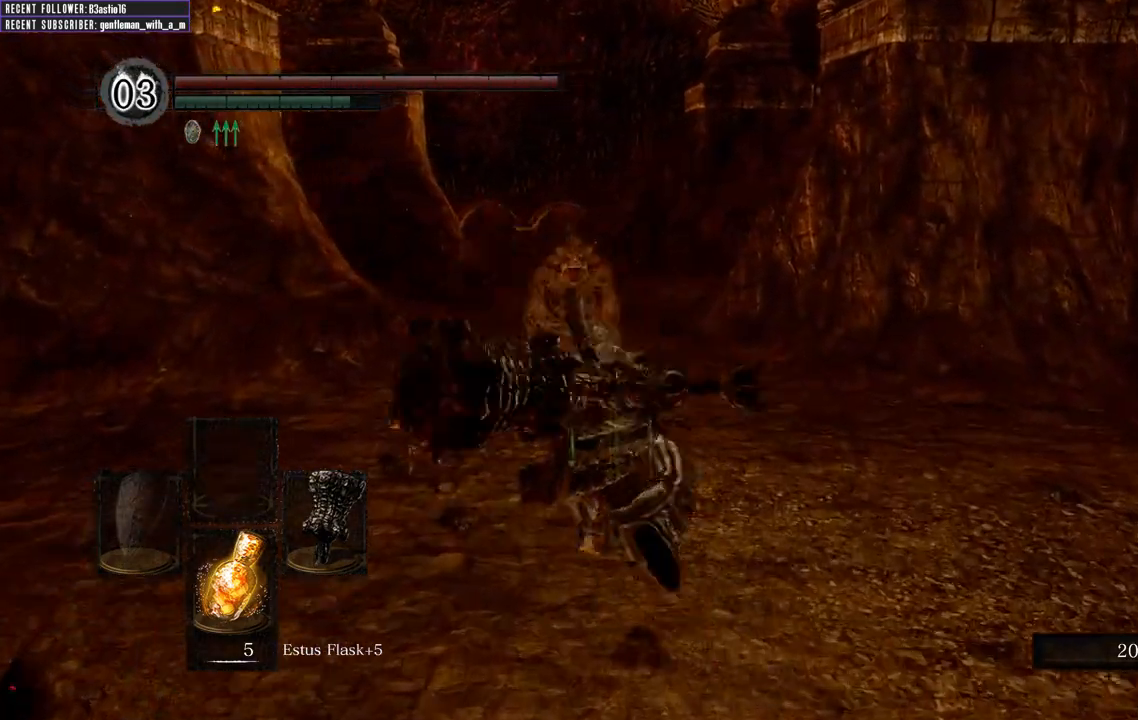
{"buttons": [], "left_stick": "up", "right_stick": "center", "events": []}
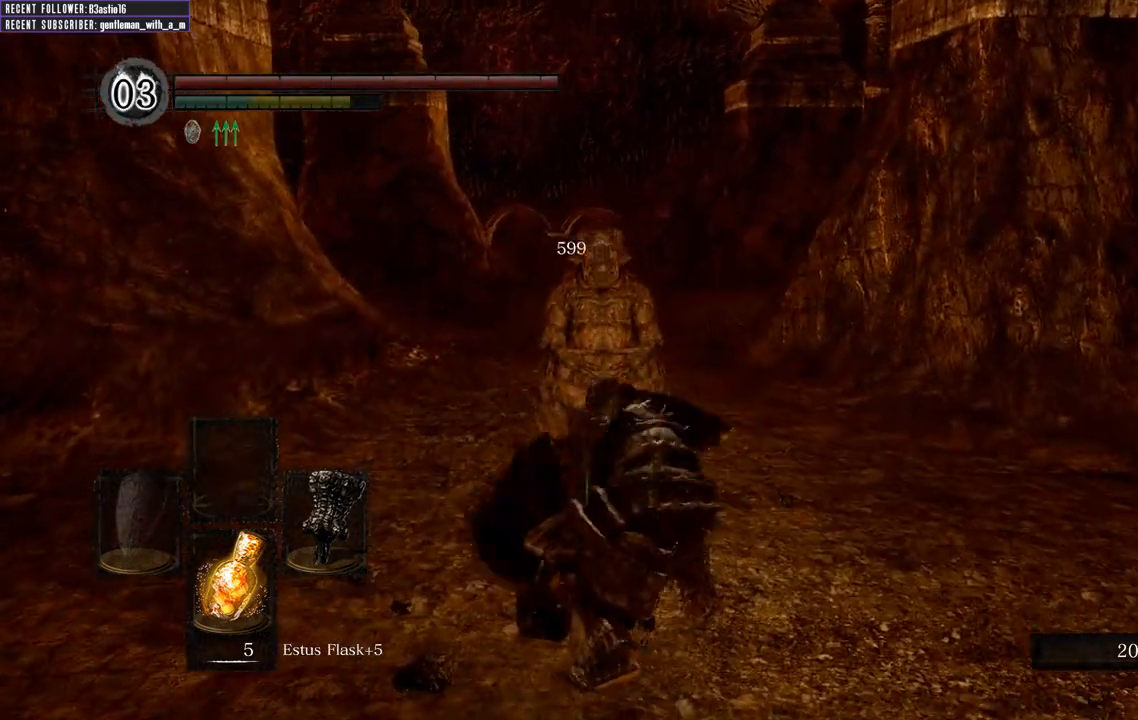
{"buttons": [], "left_stick": "up", "right_stick": "center", "events": []}
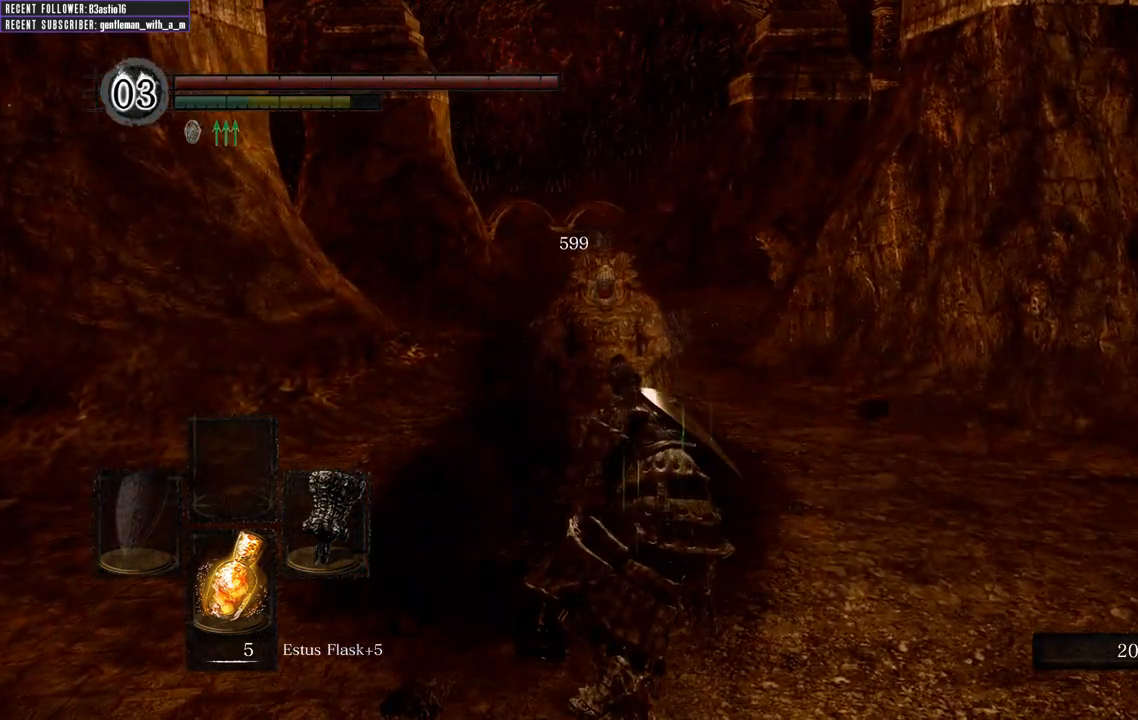
{"buttons": [], "left_stick": "up", "right_stick": "center", "events": []}